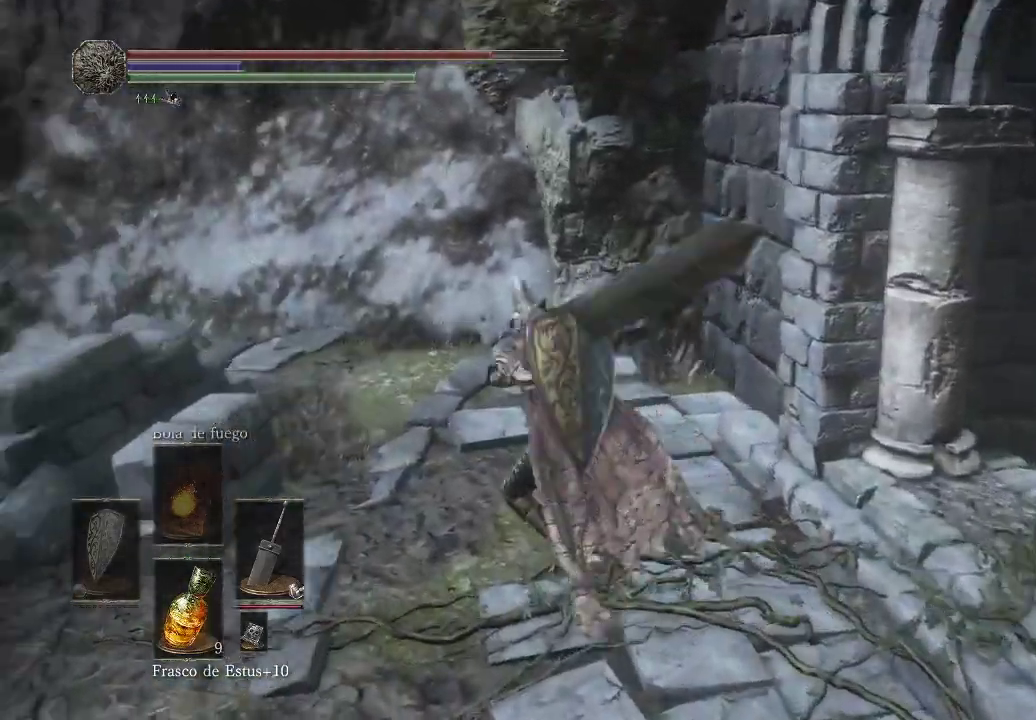
Gameplay with a controller (Xbox layout); each line is a JSON object with the inputs held at the frame after it. "events" lists button and stick changes between this image and that frame as [ms after this image, input, new state], when the widget could be followed in between. Not read: L3 R3.
{"buttons": [], "left_stick": "up-right", "right_stick": "down", "events": [[50, "left_stick", "left"], [333, "left_stick", "up"], [417, "left_stick", "up-right"], [500, "right_stick", "down"]]}
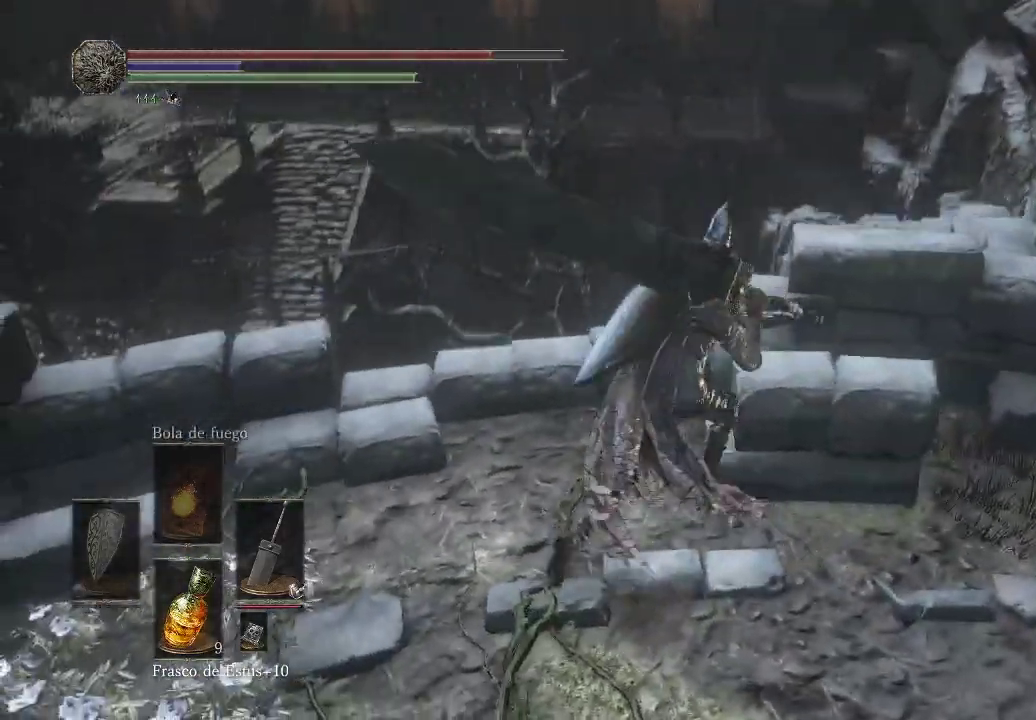
{"buttons": [], "left_stick": "up-right", "right_stick": "center", "events": [[333, "right_stick", "center"]]}
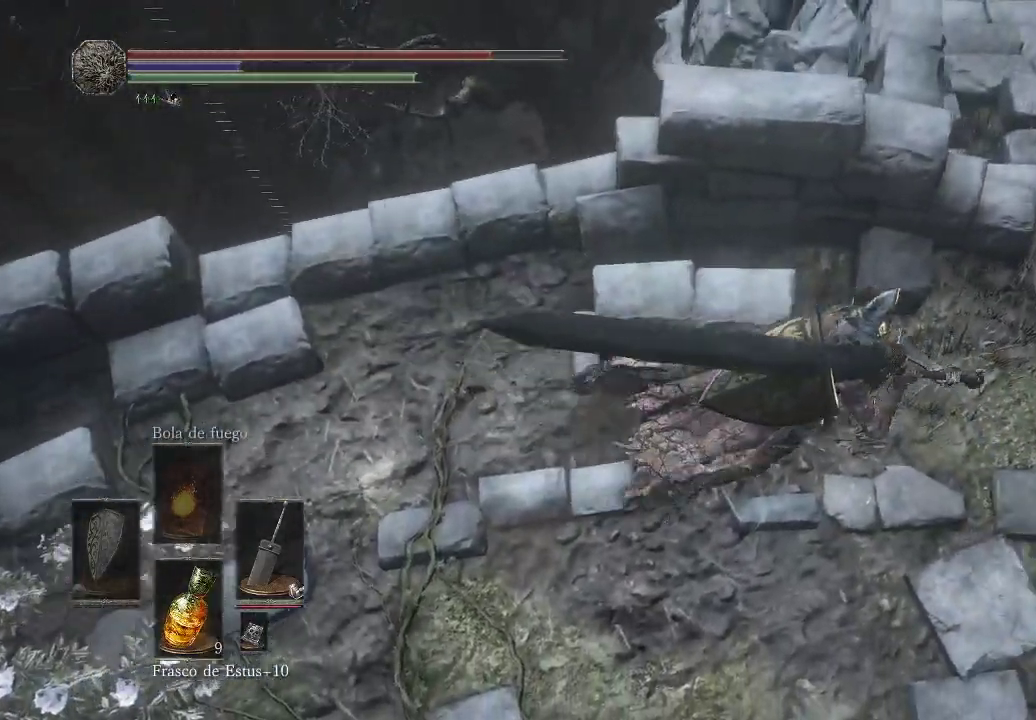
{"buttons": [], "left_stick": "up-right", "right_stick": "left", "events": [[67, "right_stick", "up"], [183, "right_stick", "left"], [283, "right_stick", "up-left"], [483, "right_stick", "left"]]}
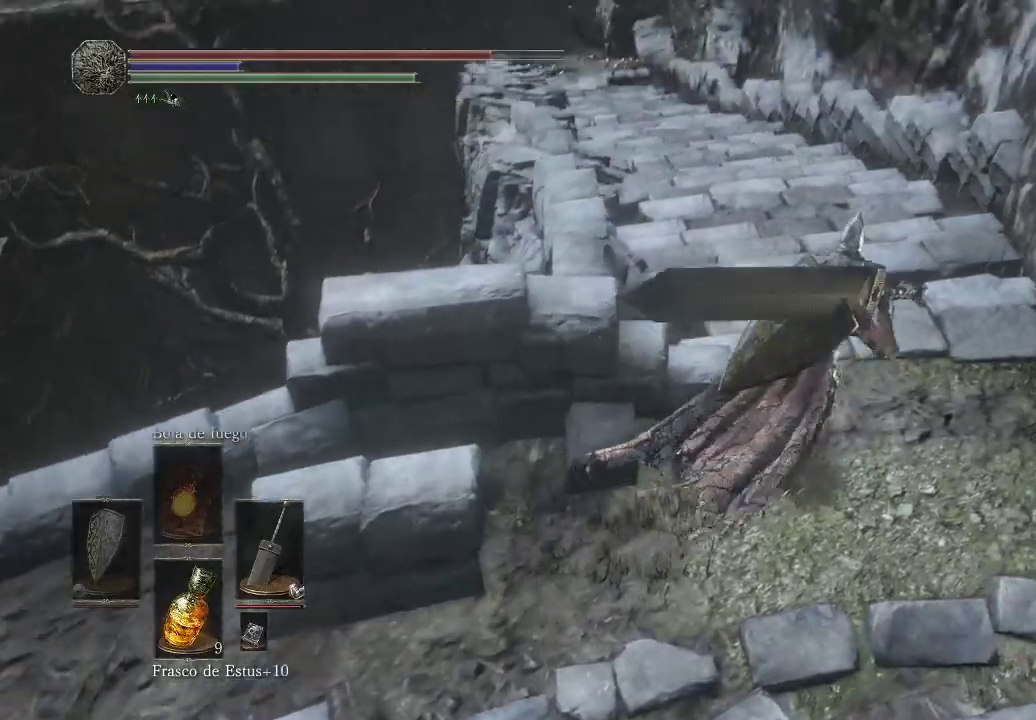
{"buttons": ["B"], "left_stick": "up", "right_stick": "center", "events": [[33, "left_stick", "up"], [133, "right_stick", "up-left"], [300, "right_stick", "center"], [500, "B", "down"]]}
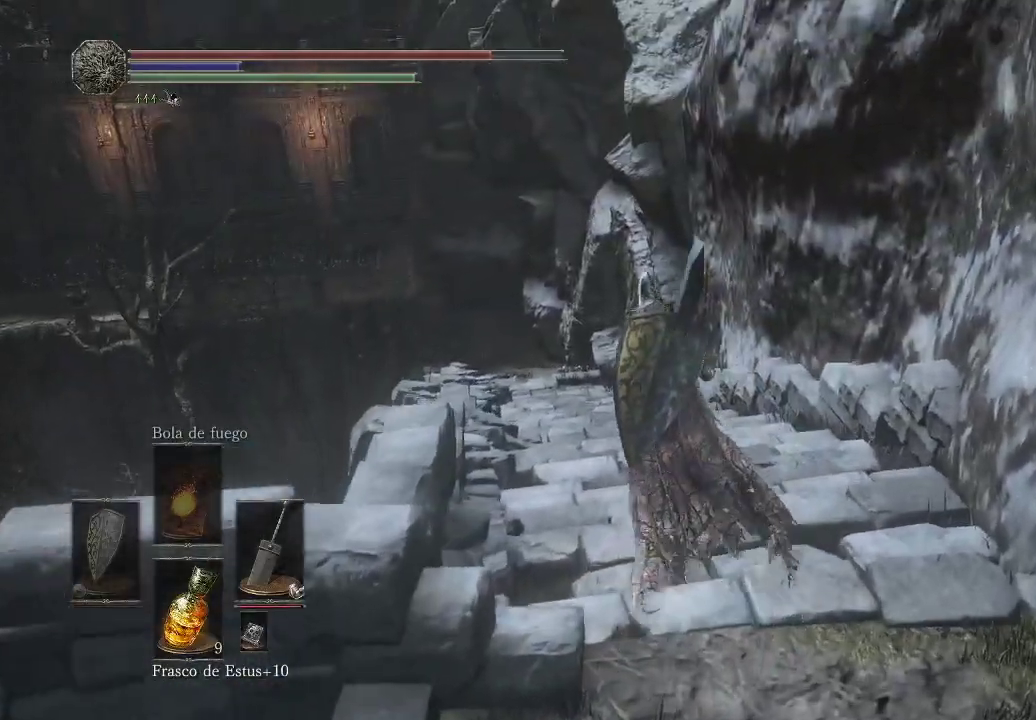
{"buttons": ["B"], "left_stick": "up", "right_stick": "center", "events": []}
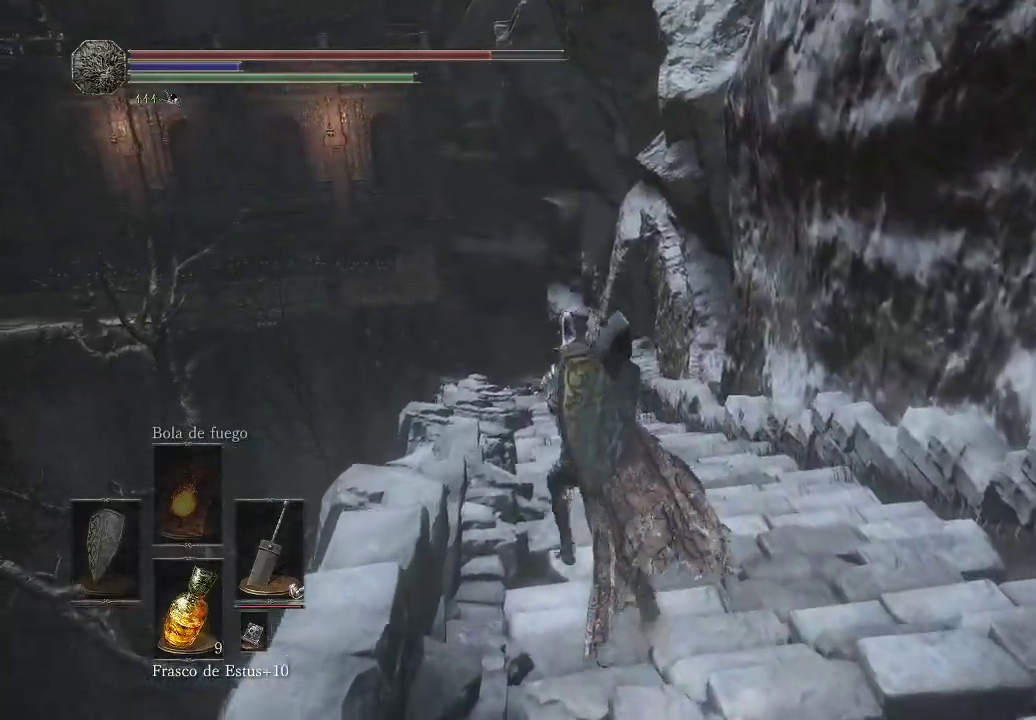
{"buttons": ["B"], "left_stick": "up", "right_stick": "center", "events": []}
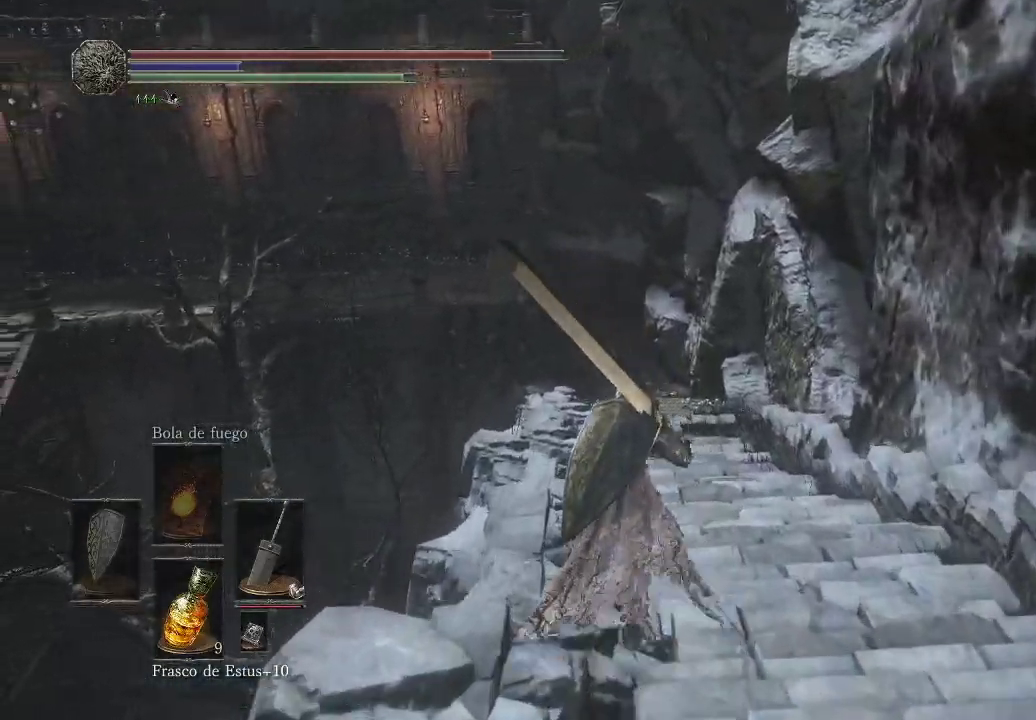
{"buttons": ["B"], "left_stick": "up", "right_stick": "center", "events": []}
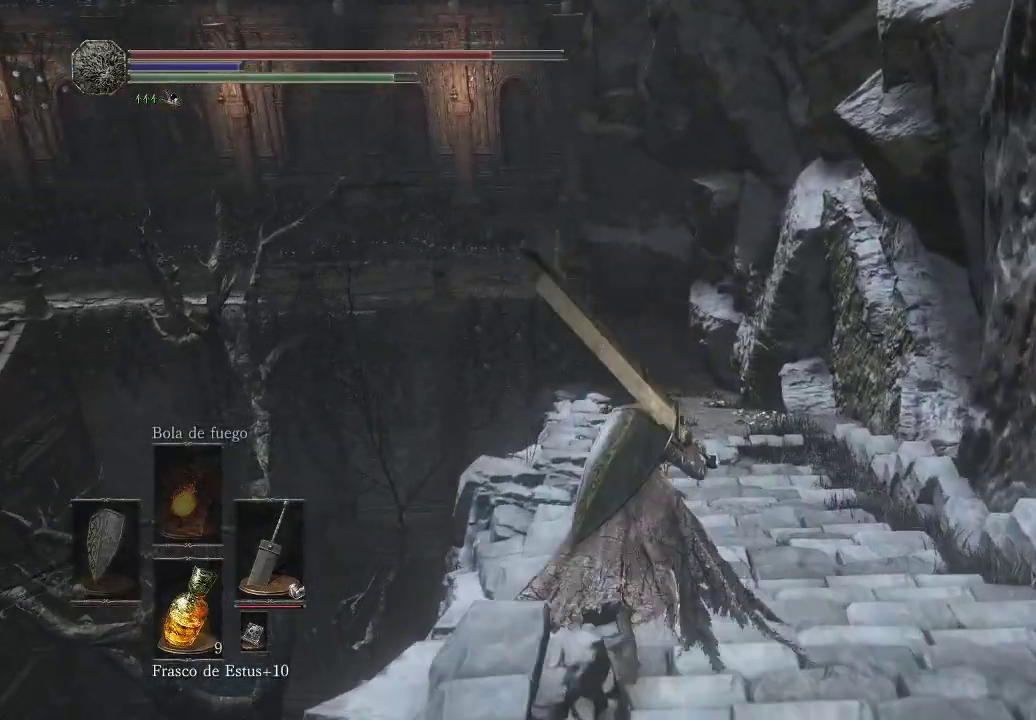
{"buttons": ["B"], "left_stick": "up", "right_stick": "center", "events": []}
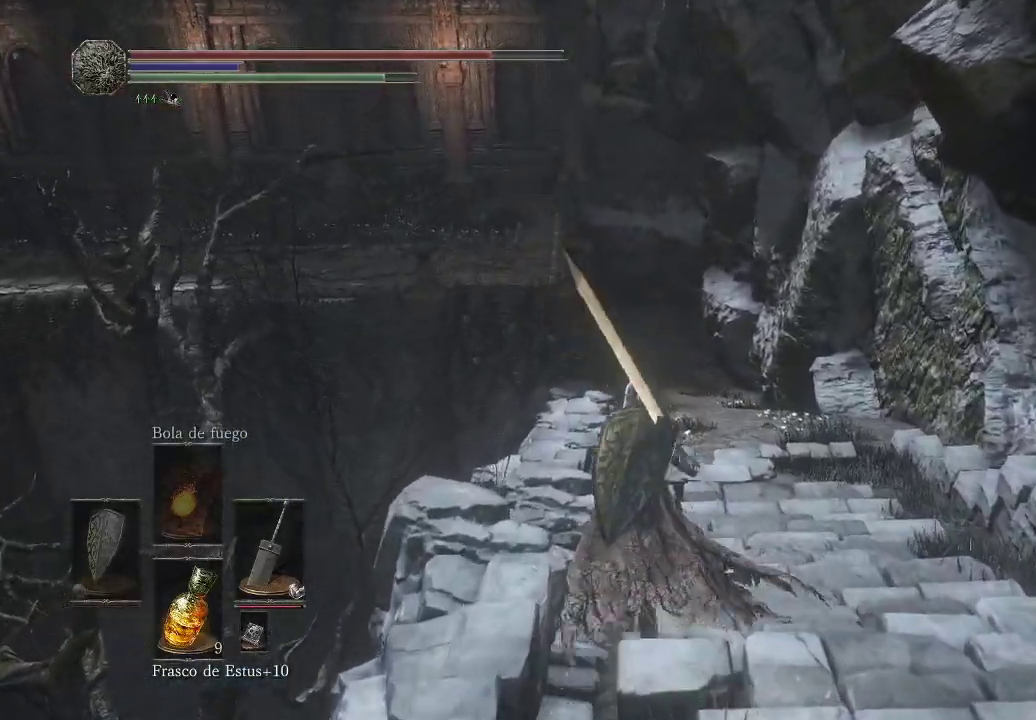
{"buttons": ["B"], "left_stick": "up", "right_stick": "center", "events": []}
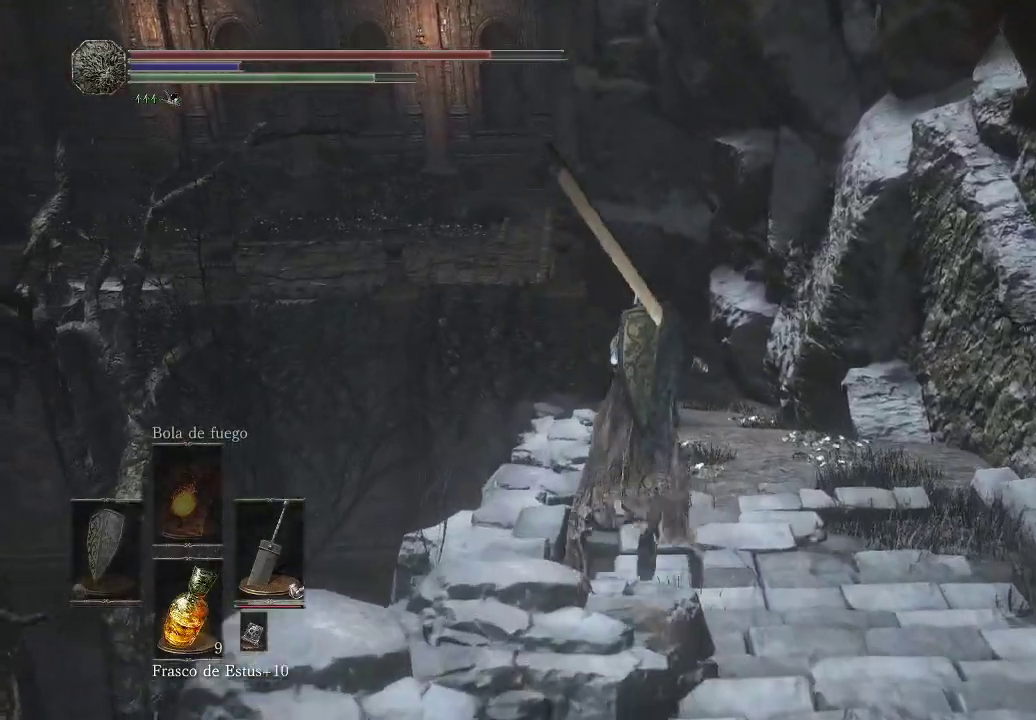
{"buttons": ["B"], "left_stick": "up", "right_stick": "center", "events": []}
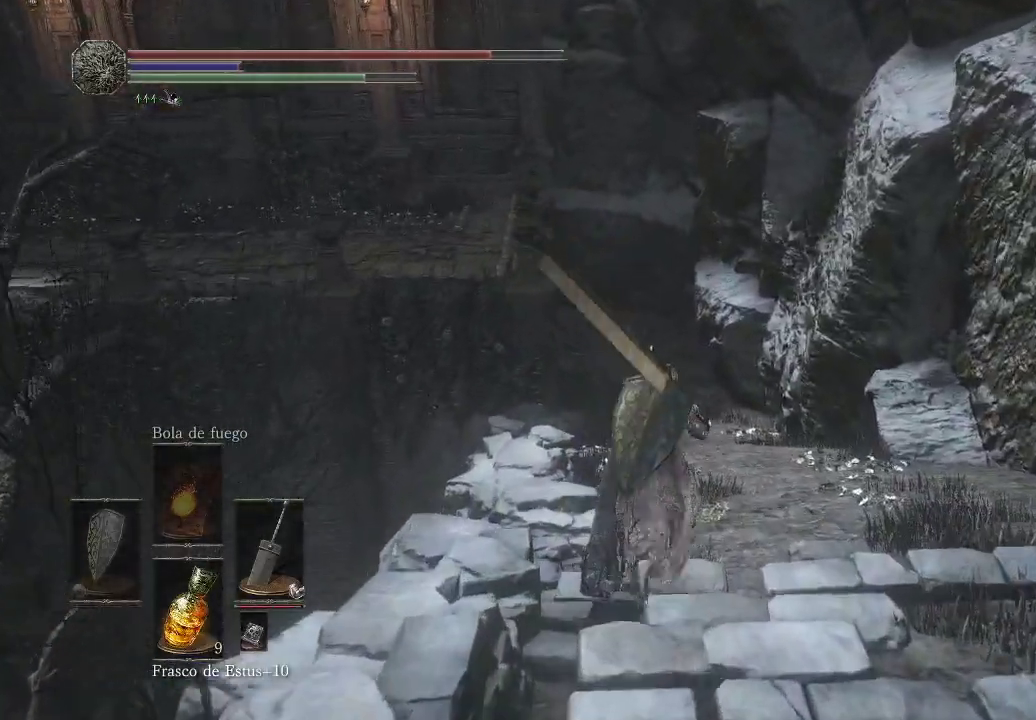
{"buttons": ["B"], "left_stick": "up", "right_stick": "center", "events": []}
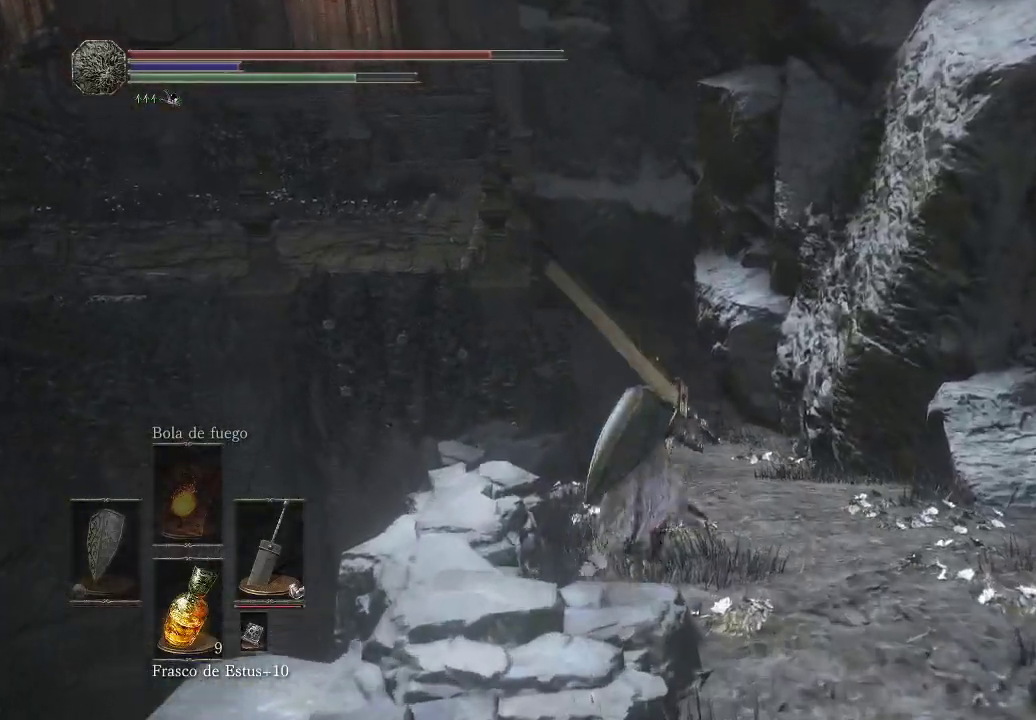
{"buttons": ["B"], "left_stick": "up", "right_stick": "center", "events": []}
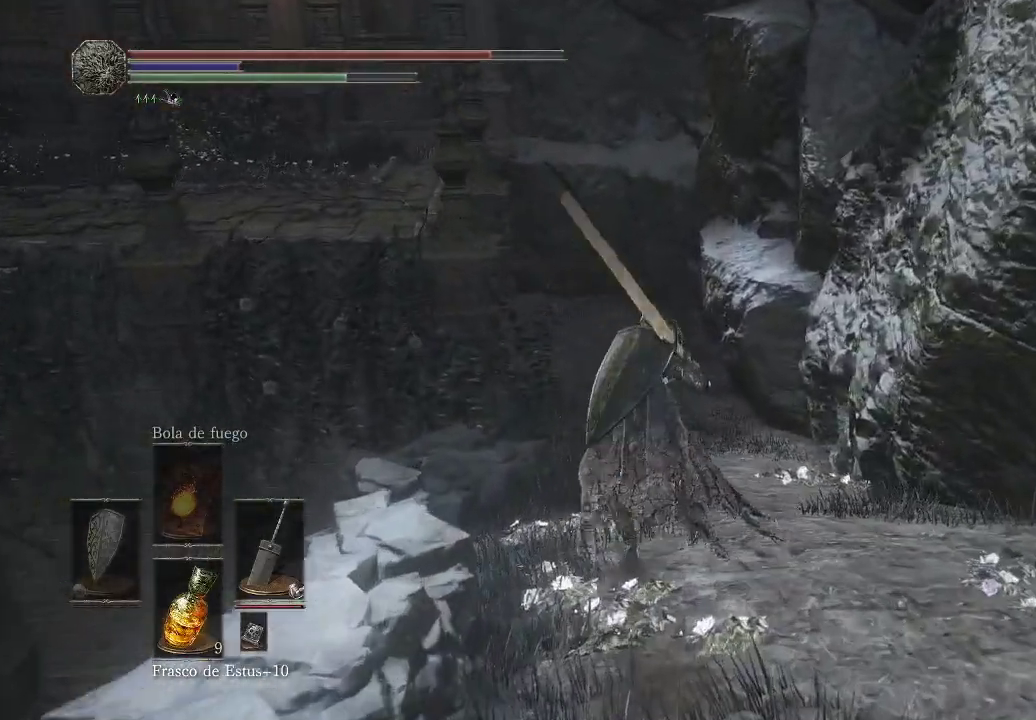
{"buttons": [], "left_stick": "up", "right_stick": "center", "events": [[300, "B", "up"]]}
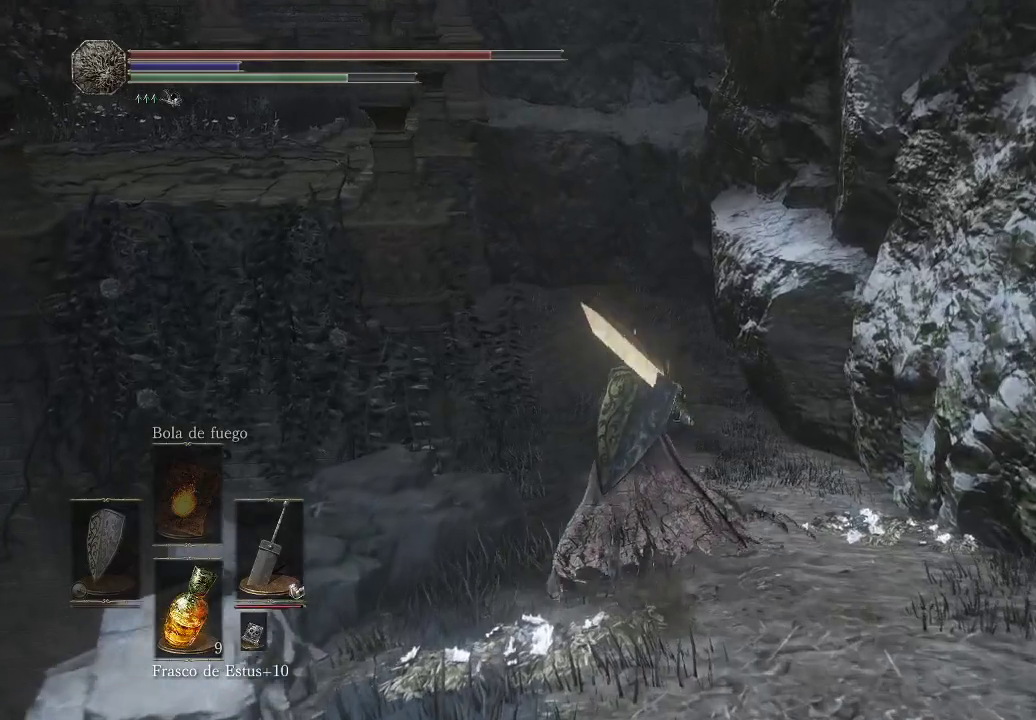
{"buttons": [], "left_stick": "up", "right_stick": "down-left", "events": [[133, "right_stick", "down-left"]]}
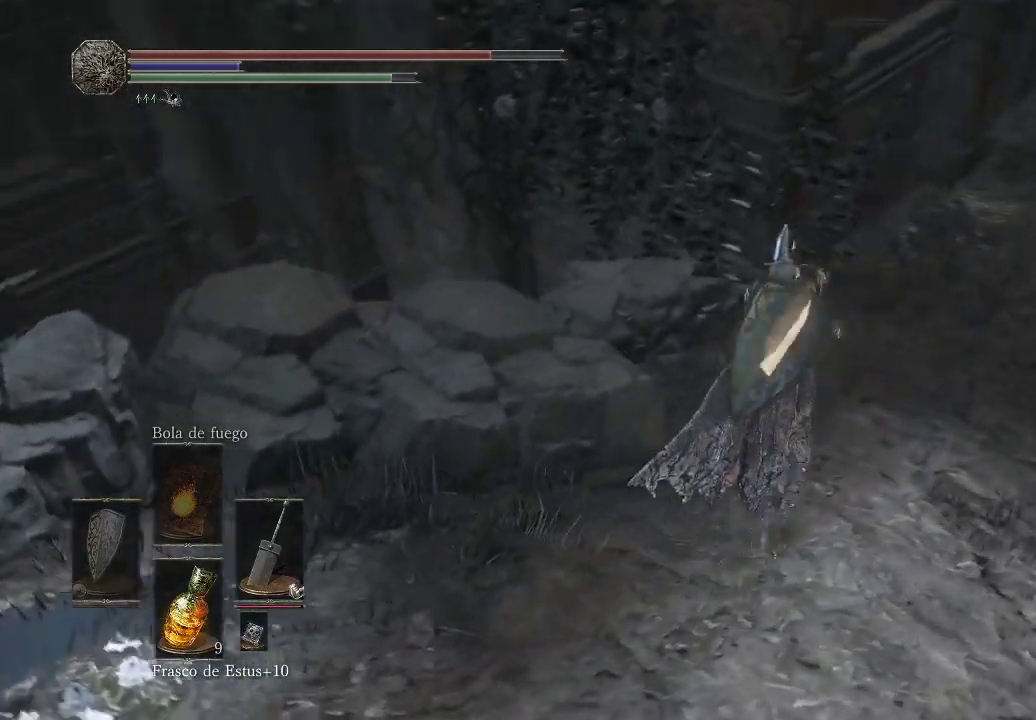
{"buttons": [], "left_stick": "up-left", "right_stick": "down", "events": [[133, "right_stick", "down"], [233, "left_stick", "up-left"]]}
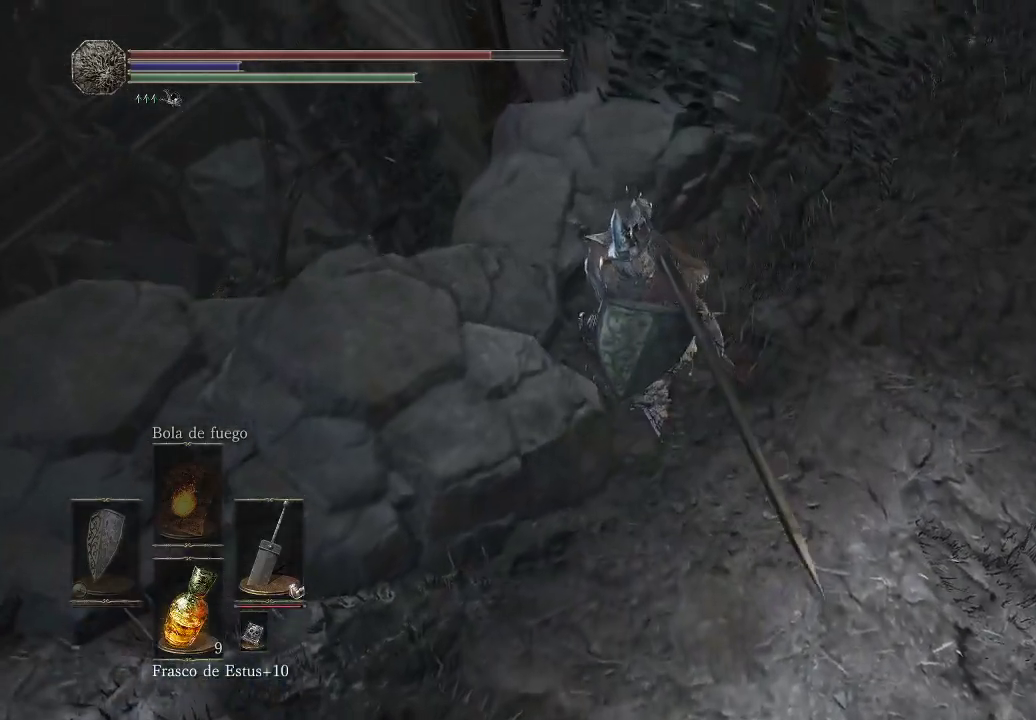
{"buttons": [], "left_stick": "up-left", "right_stick": "down-right", "events": [[150, "right_stick", "down-right"]]}
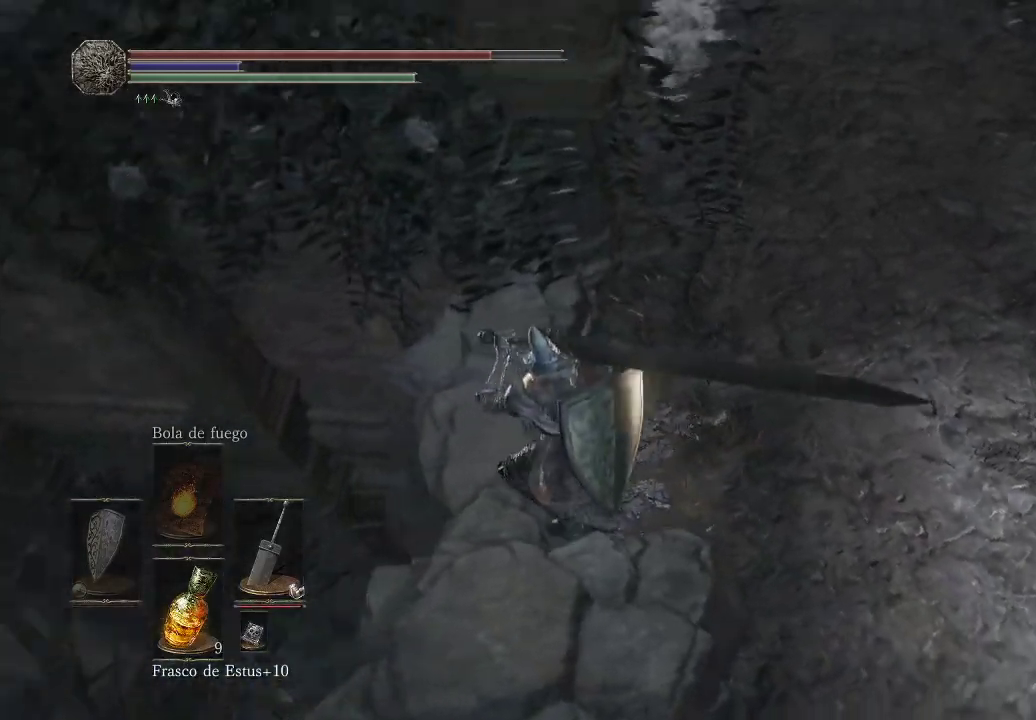
{"buttons": [], "left_stick": "left", "right_stick": "down", "events": [[267, "left_stick", "center"], [267, "right_stick", "down"], [400, "left_stick", "down"], [500, "left_stick", "left"]]}
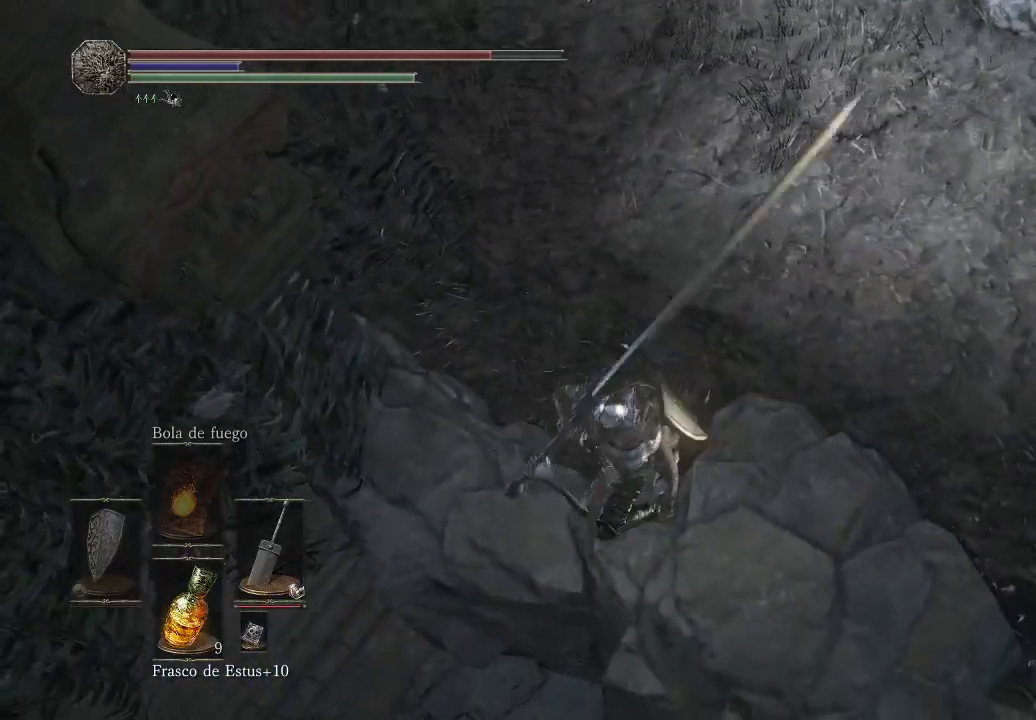
{"buttons": [], "left_stick": "center", "right_stick": "down", "events": [[50, "left_stick", "center"]]}
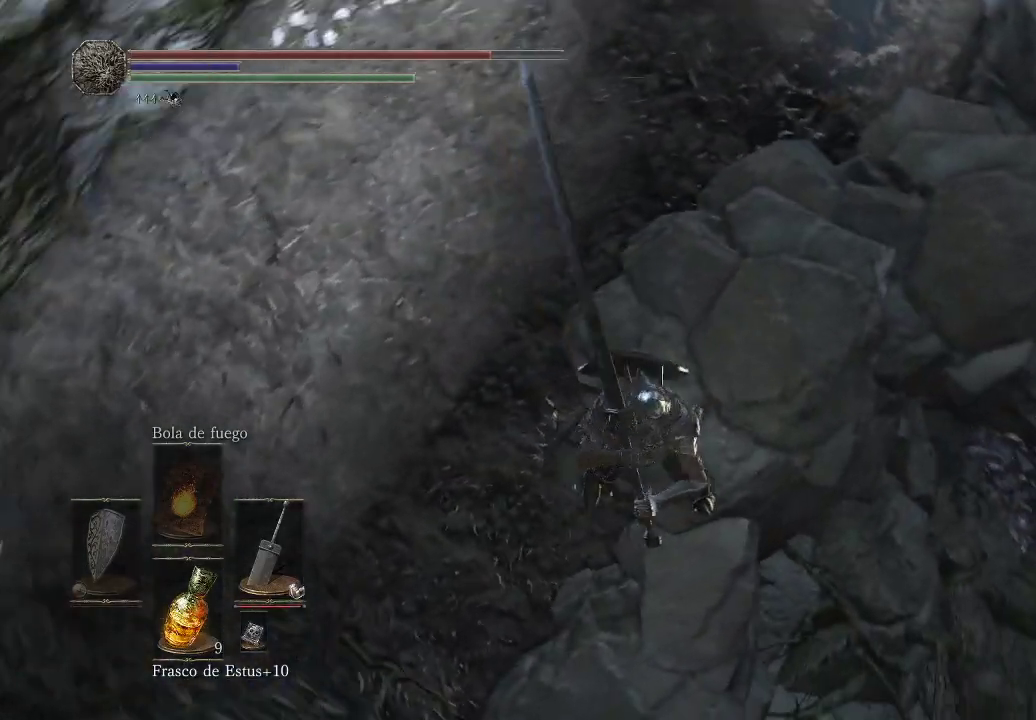
{"buttons": [], "left_stick": "center", "right_stick": "center", "events": [[183, "right_stick", "center"]]}
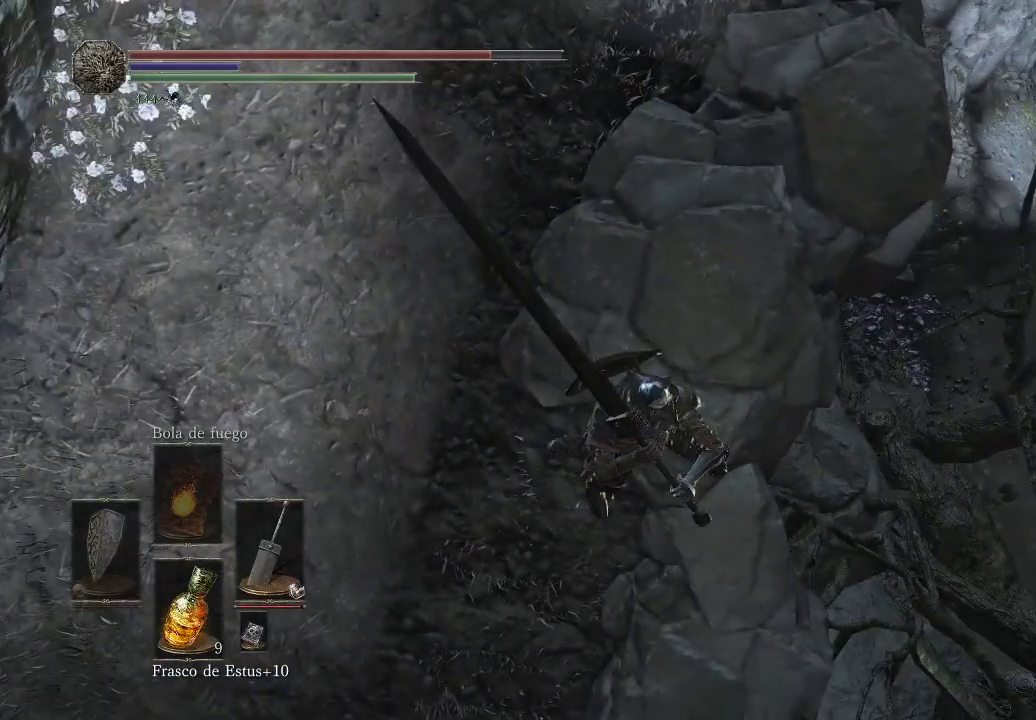
{"buttons": [], "left_stick": "center", "right_stick": "down", "events": [[100, "right_stick", "down-right"], [317, "right_stick", "down"]]}
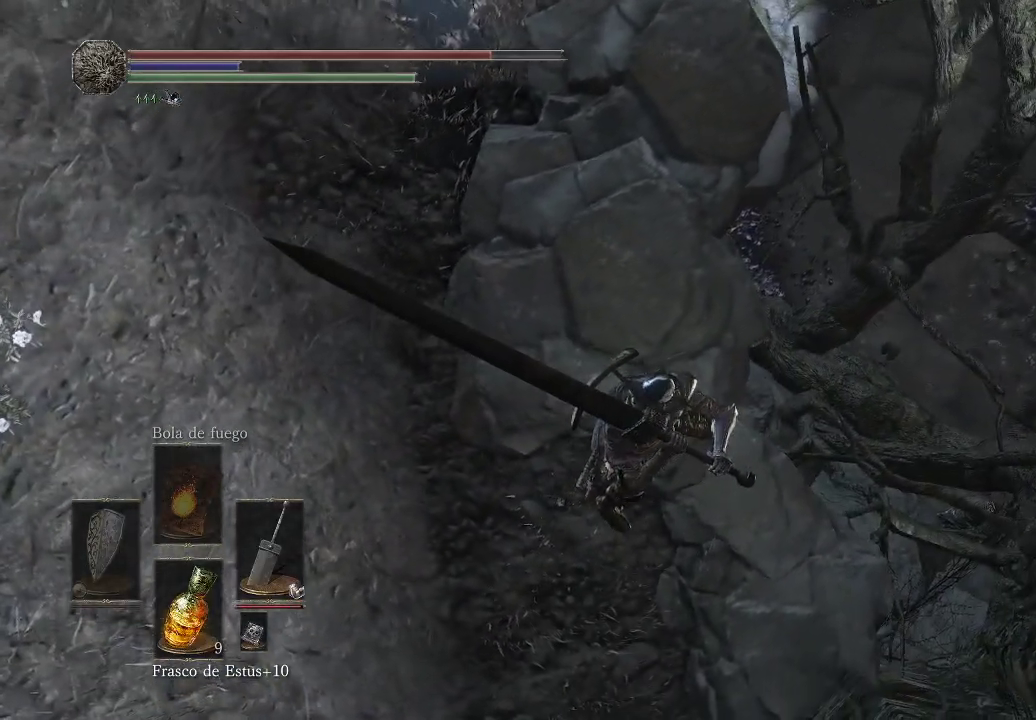
{"buttons": [], "left_stick": "center", "right_stick": "right", "events": [[450, "right_stick", "right"]]}
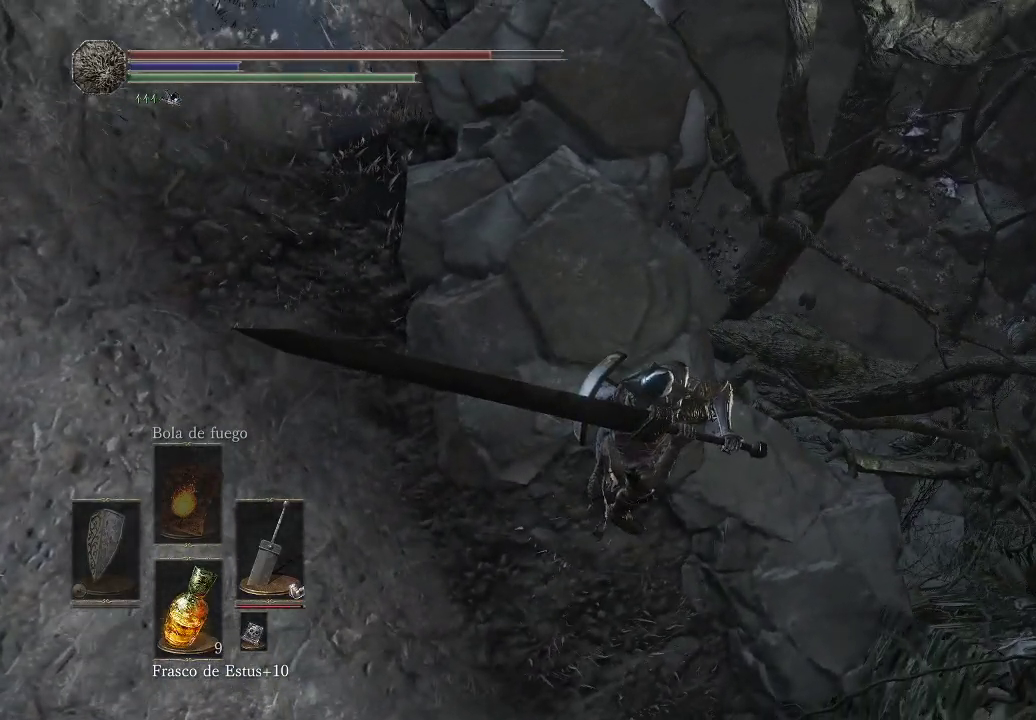
{"buttons": [], "left_stick": "center", "right_stick": "center", "events": [[217, "right_stick", "up-right"], [350, "right_stick", "center"]]}
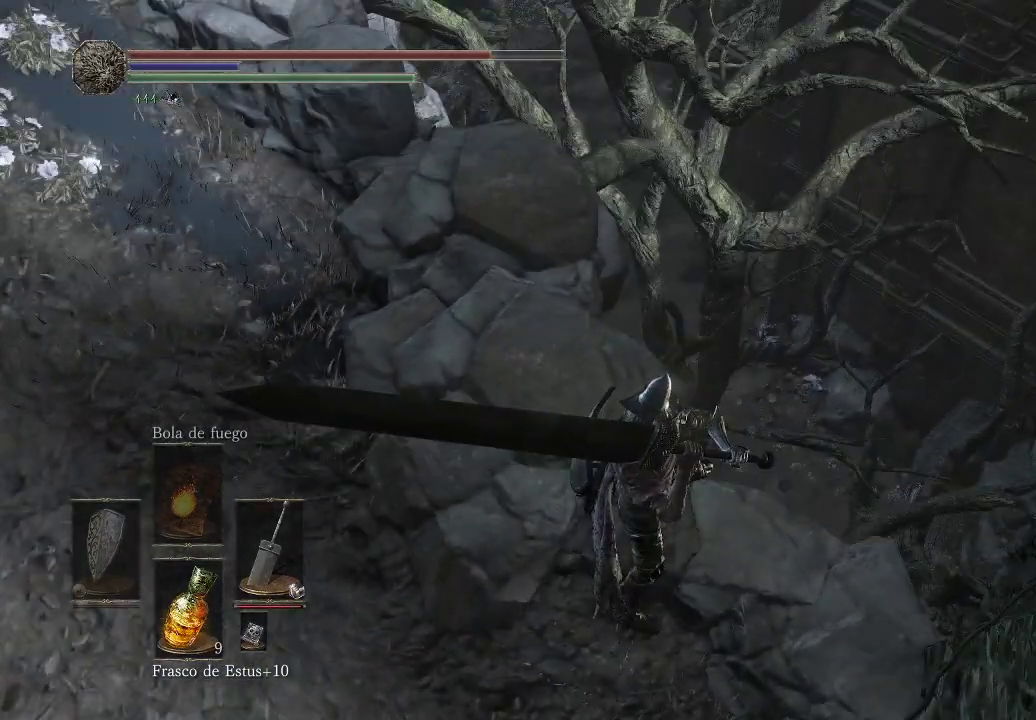
{"buttons": [], "left_stick": "center", "right_stick": "left", "events": [[333, "right_stick", "left"]]}
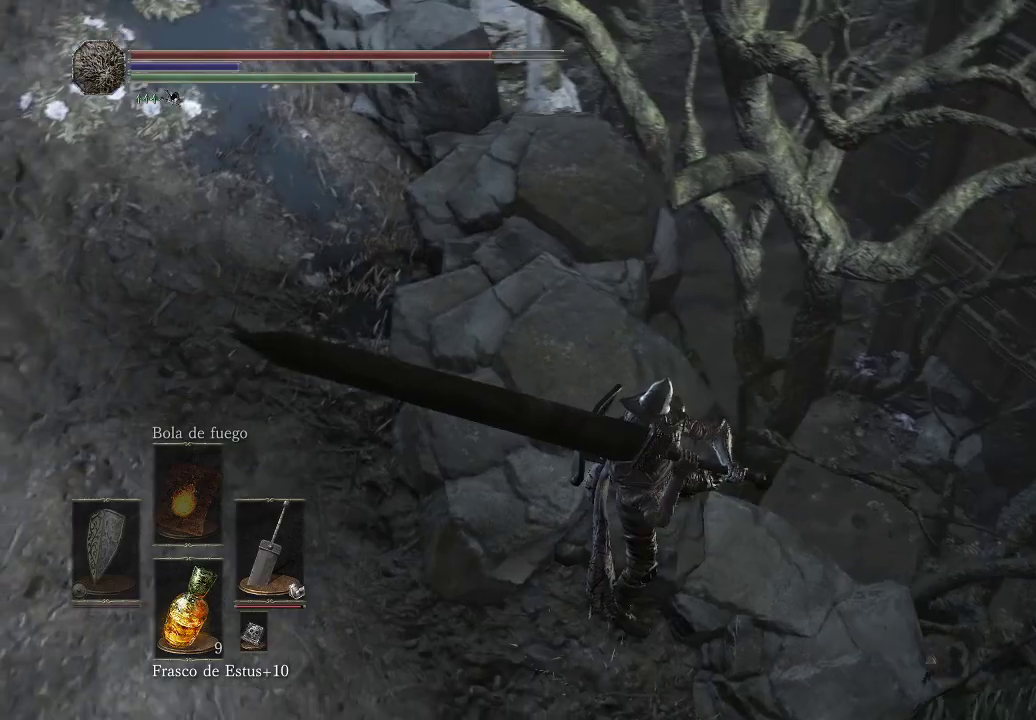
{"buttons": [], "left_stick": "center", "right_stick": "left", "events": []}
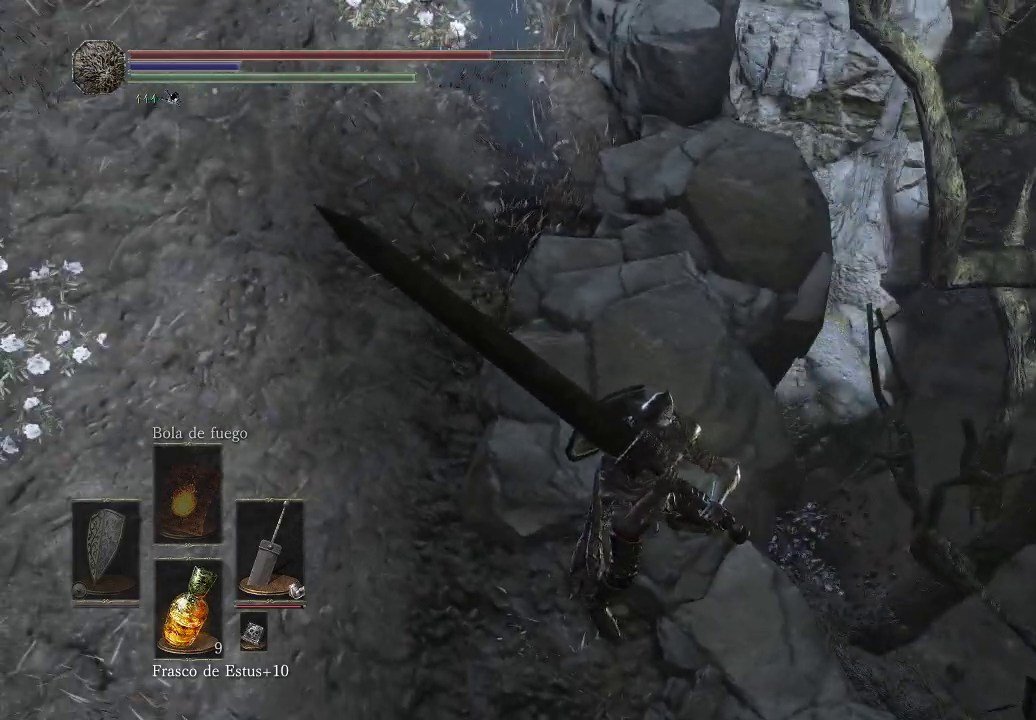
{"buttons": [], "left_stick": "center", "right_stick": "left", "events": []}
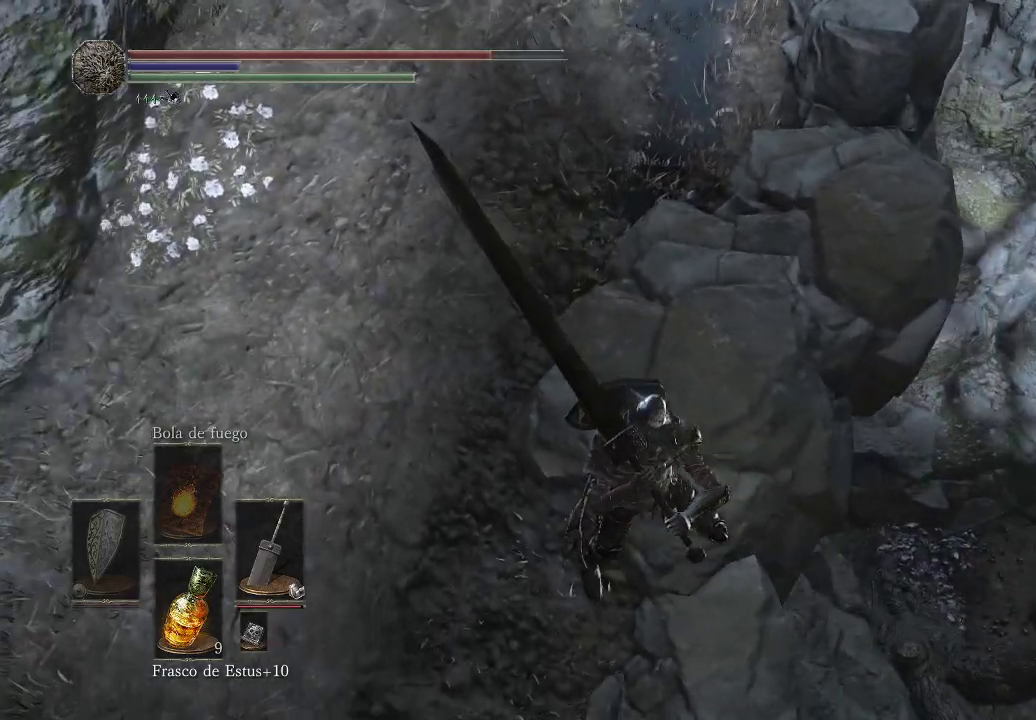
{"buttons": [], "left_stick": "up", "right_stick": "up", "events": [[283, "right_stick", "up"], [300, "left_stick", "up"]]}
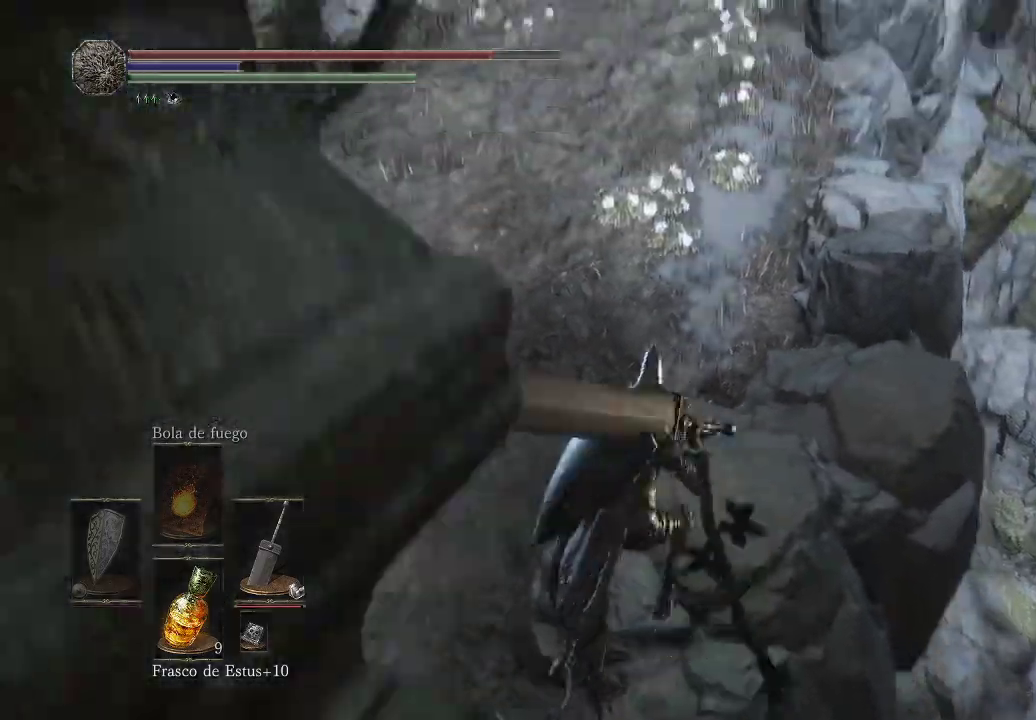
{"buttons": [], "left_stick": "up", "right_stick": "up-right", "events": [[217, "right_stick", "center"], [433, "right_stick", "up-right"]]}
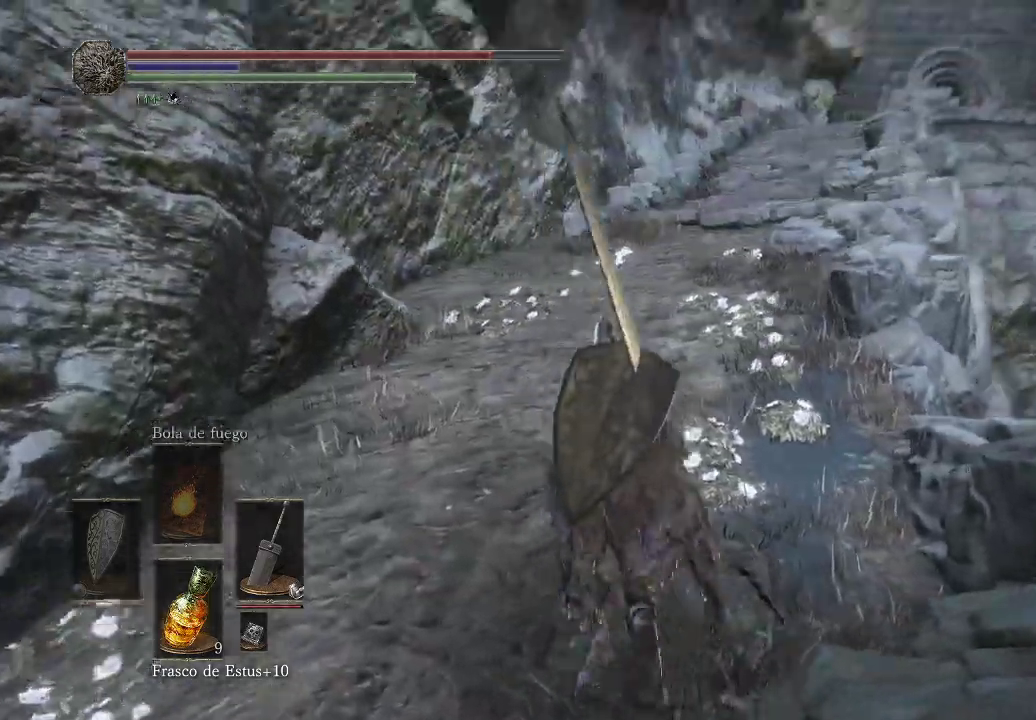
{"buttons": ["B"], "left_stick": "up", "right_stick": "center", "events": [[117, "right_stick", "center"], [333, "B", "down"]]}
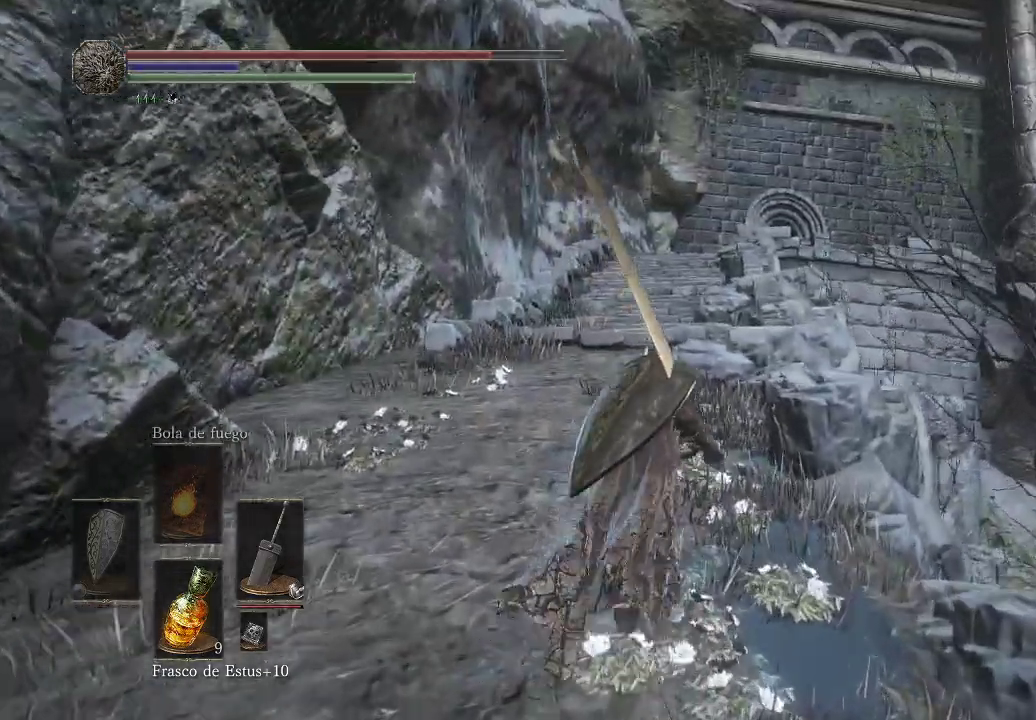
{"buttons": ["B"], "left_stick": "up", "right_stick": "center", "events": []}